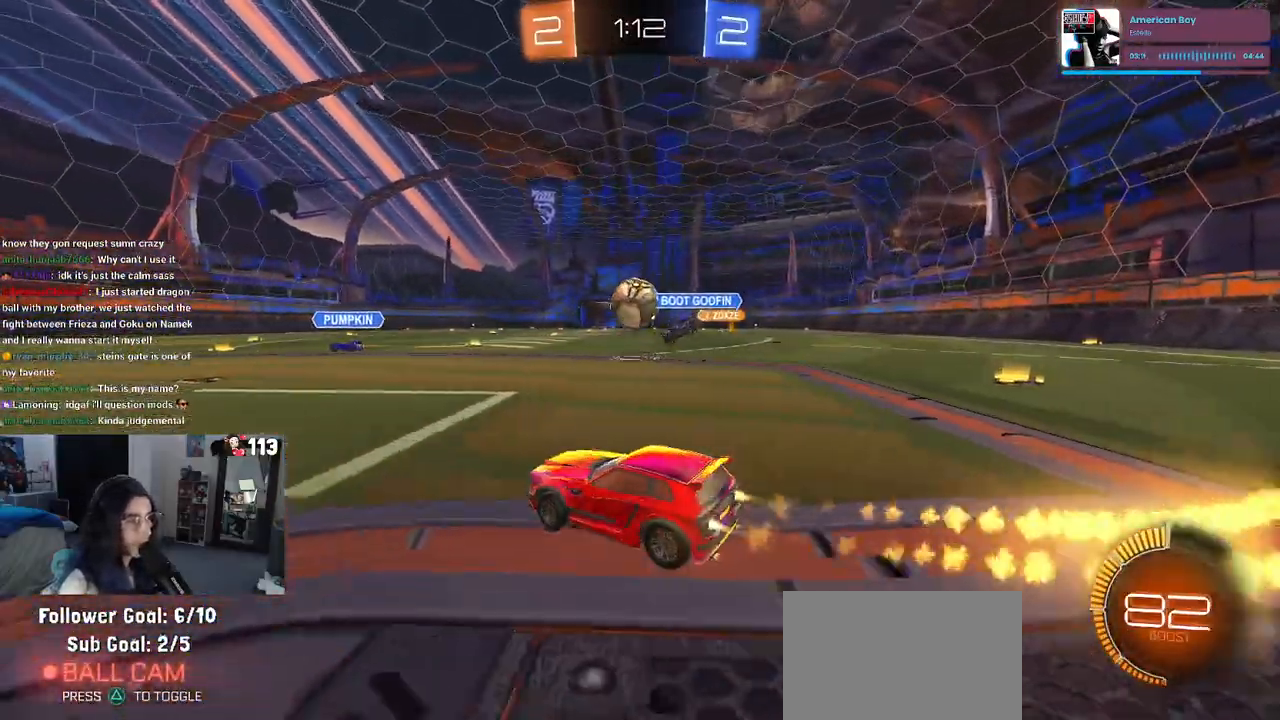
Gameplay with a controller (PlayStation layout); each line is a JSON object with the inputs held at the frame after it. "events" lists button and stick changes between this image and that frame as [ms after this image, input, new state], when the widget could be followed in between. Not read: R2.
{"buttons": ["R1"], "left_stick": "right", "right_stick": "center", "events": [[167, "CROSS", "down"], [200, "left_stick", "down"], [317, "left_stick", "left"], [333, "CROSS", "up"], [450, "left_stick", "right"]]}
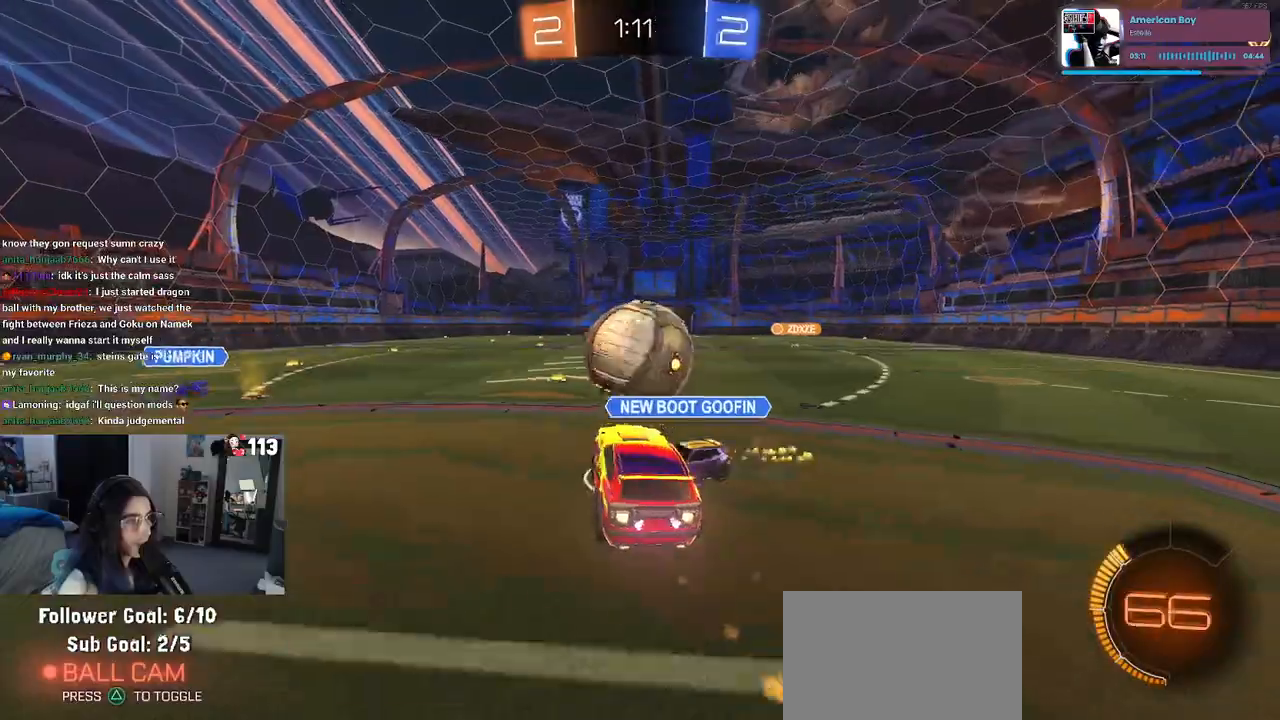
{"buttons": ["SQUARE", "R1"], "left_stick": "down", "right_stick": "center", "events": [[67, "left_stick", "up-left"], [100, "CROSS", "down"], [233, "CROSS", "up"], [233, "left_stick", "down"], [467, "SQUARE", "down"]]}
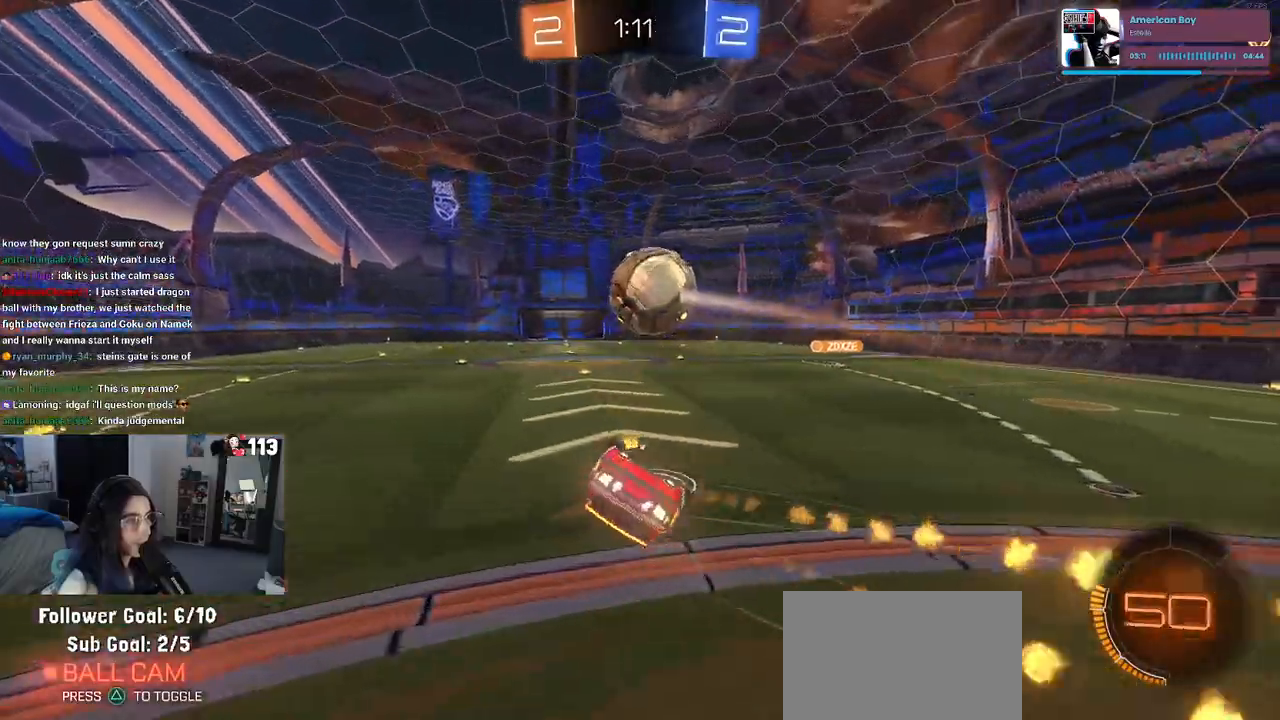
{"buttons": [], "left_stick": "down-left", "right_stick": "center", "events": [[100, "left_stick", "down-left"], [133, "R1", "up"], [500, "SQUARE", "up"]]}
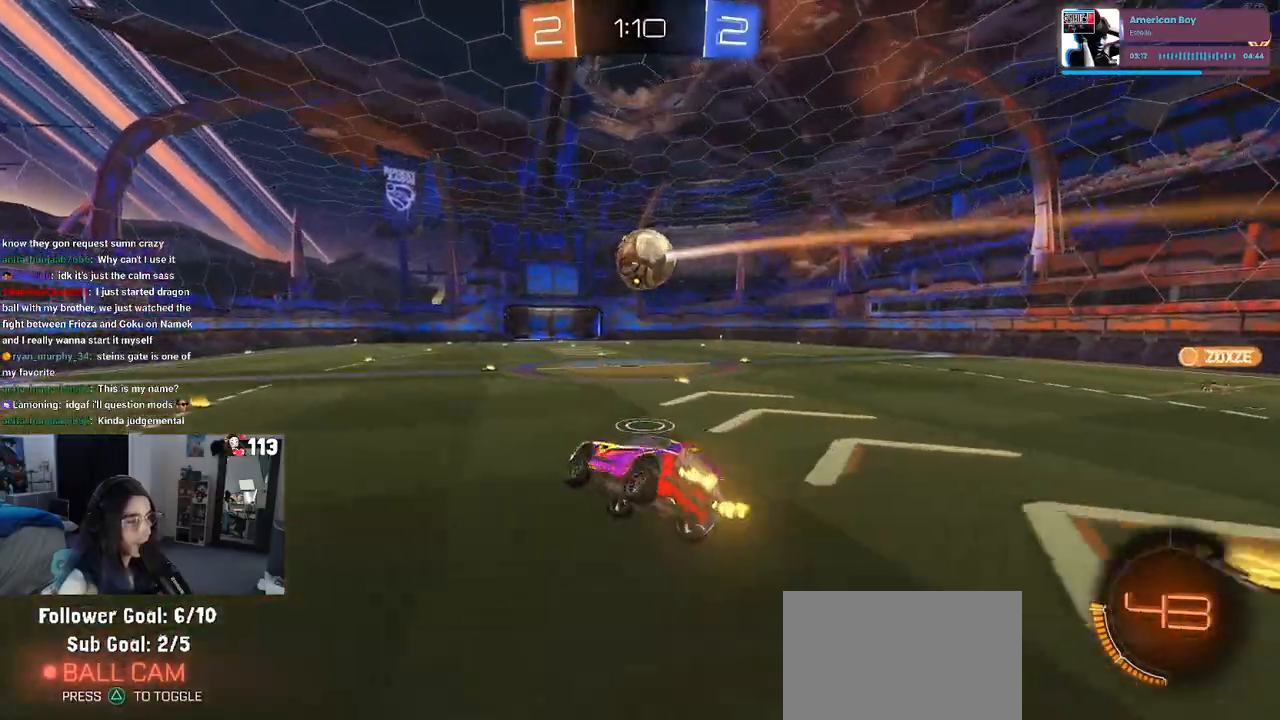
{"buttons": ["R1"], "left_stick": "right", "right_stick": "center", "events": [[83, "TRIANGLE", "down"], [150, "left_stick", "center"], [167, "R1", "down"], [200, "TRIANGLE", "up"], [467, "left_stick", "right"]]}
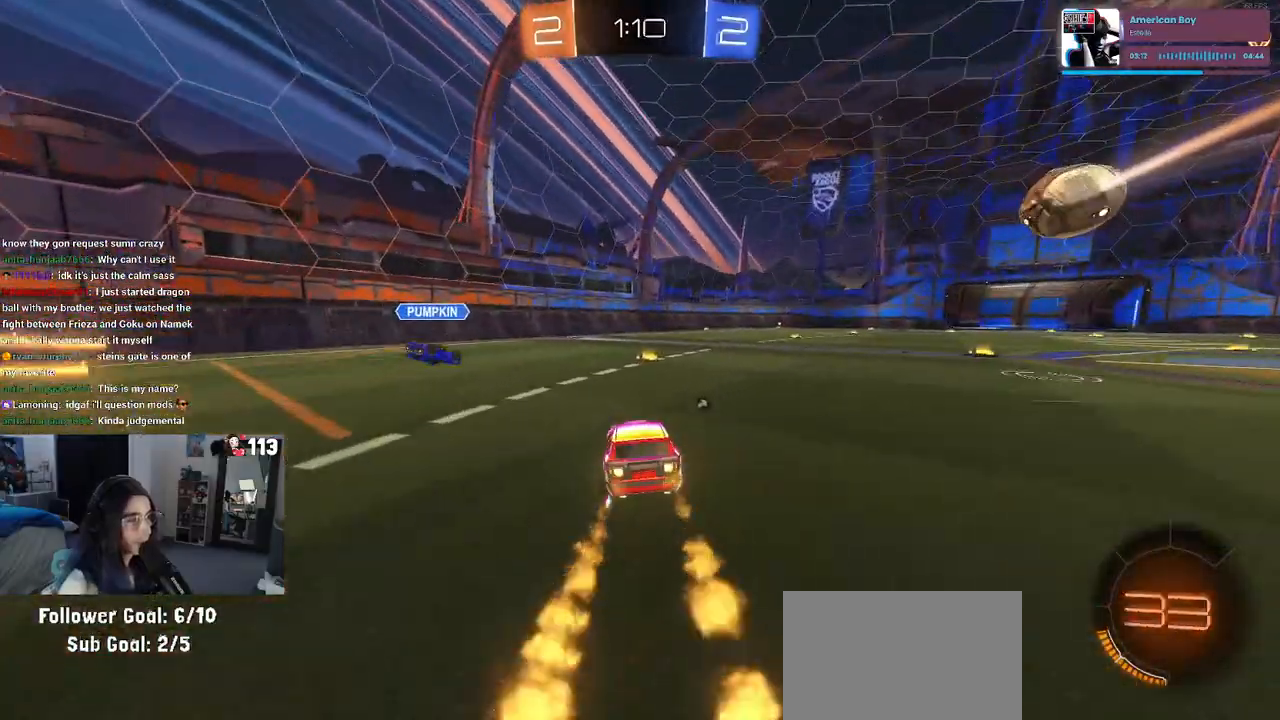
{"buttons": [], "left_stick": "center", "right_stick": "center", "events": [[50, "R1", "up"], [117, "left_stick", "center"], [267, "left_stick", "right"], [400, "left_stick", "center"]]}
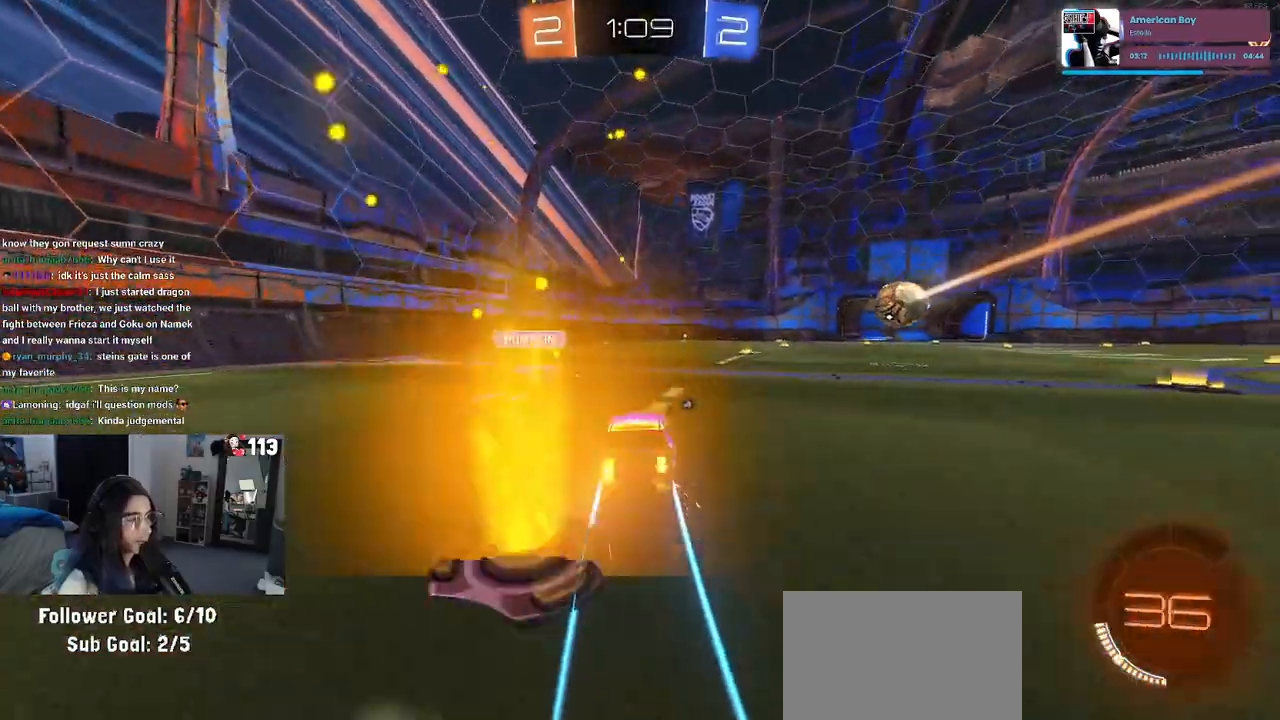
{"buttons": ["TRIANGLE"], "left_stick": "center", "right_stick": "center", "events": [[333, "left_stick", "right"], [400, "TRIANGLE", "down"], [450, "left_stick", "center"]]}
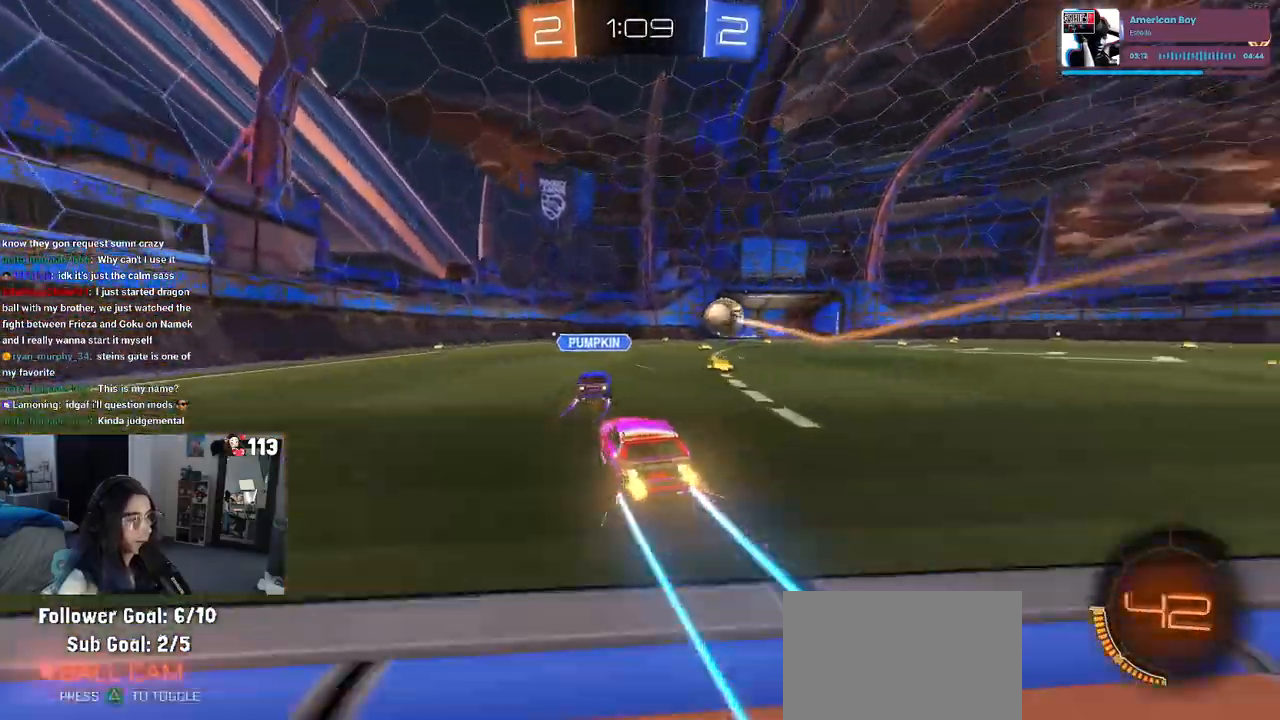
{"buttons": ["CROSS"], "left_stick": "down-right", "right_stick": "center", "events": [[150, "TRIANGLE", "up"], [467, "left_stick", "down-right"], [500, "CROSS", "down"]]}
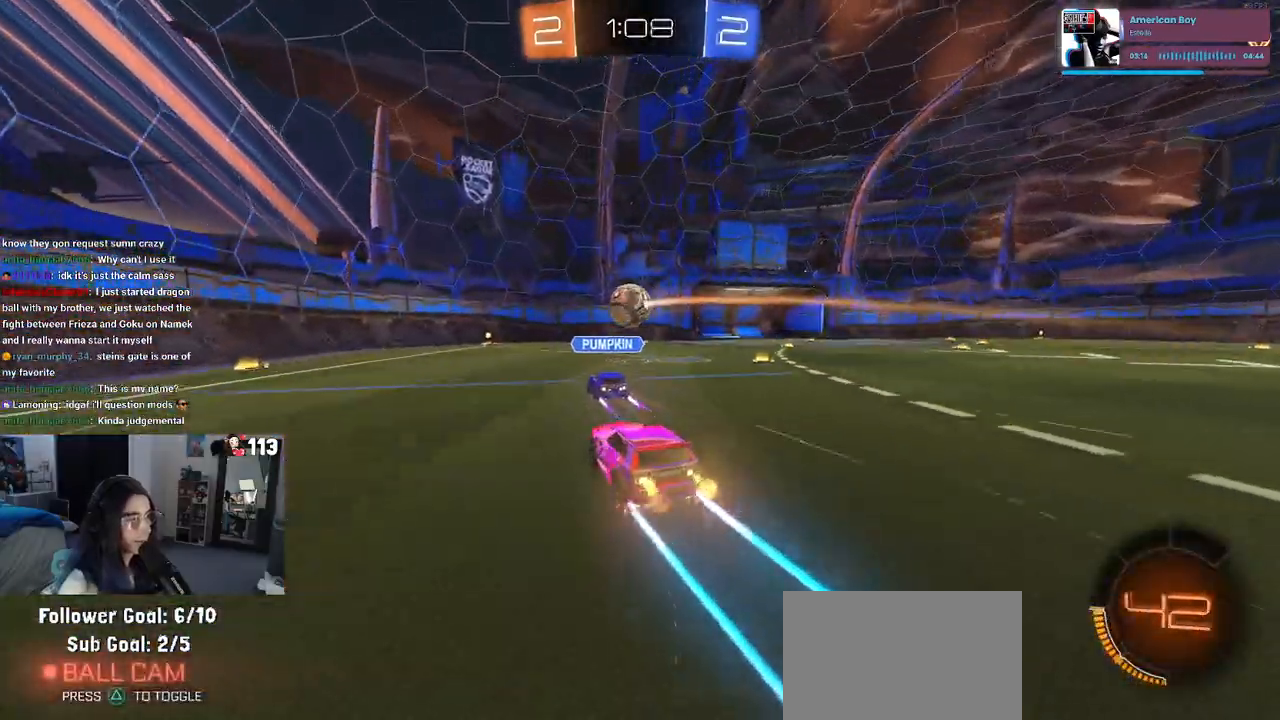
{"buttons": ["L1"], "left_stick": "left", "right_stick": "center", "events": [[117, "left_stick", "center"], [133, "CROSS", "up"], [200, "CROSS", "down"], [217, "left_stick", "down"], [250, "L1", "down"], [317, "left_stick", "down-left"], [333, "CROSS", "up"], [483, "left_stick", "left"]]}
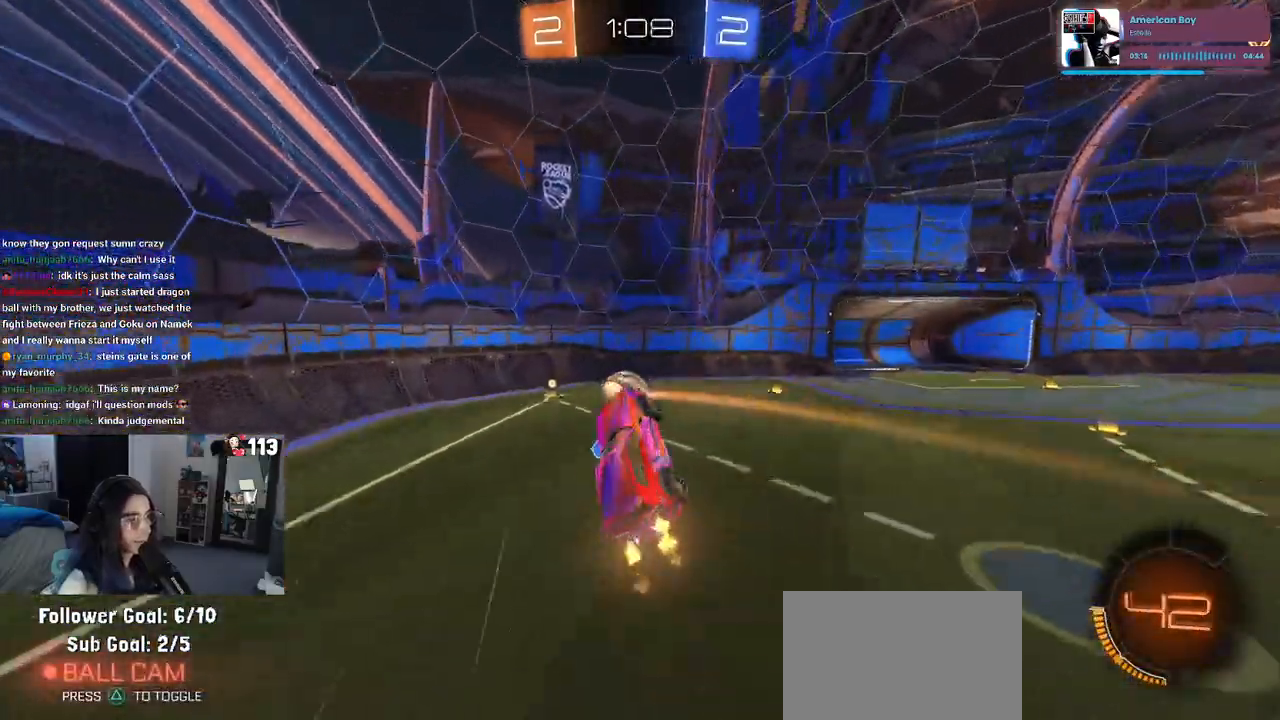
{"buttons": ["R1"], "left_stick": "right", "right_stick": "center", "events": [[17, "left_stick", "up-left"], [50, "R1", "down"], [83, "left_stick", "right"], [317, "L1", "up"], [317, "R1", "up"], [333, "left_stick", "center"], [417, "left_stick", "right"], [433, "R1", "down"]]}
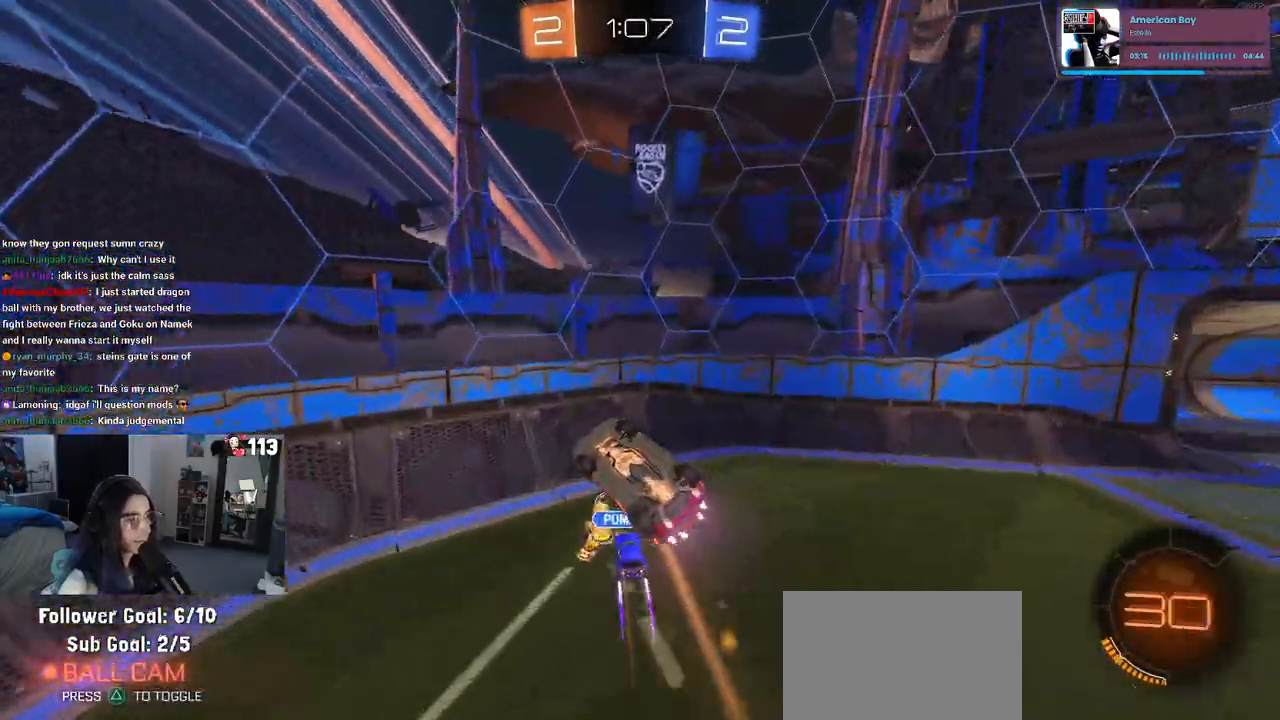
{"buttons": ["SQUARE"], "left_stick": "down-right", "right_stick": "center", "events": [[150, "left_stick", "down"], [233, "SQUARE", "down"], [350, "R1", "up"], [467, "left_stick", "down-right"]]}
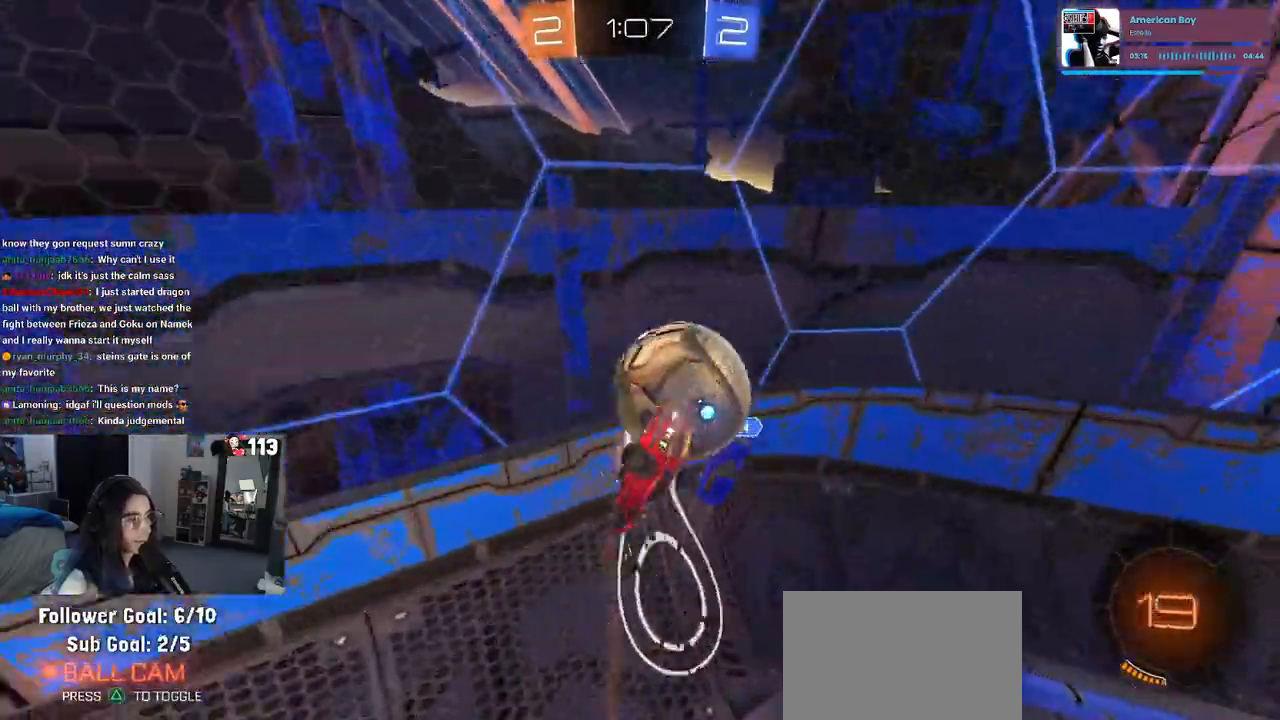
{"buttons": [], "left_stick": "center", "right_stick": "center", "events": [[83, "SQUARE", "up"], [267, "left_stick", "center"]]}
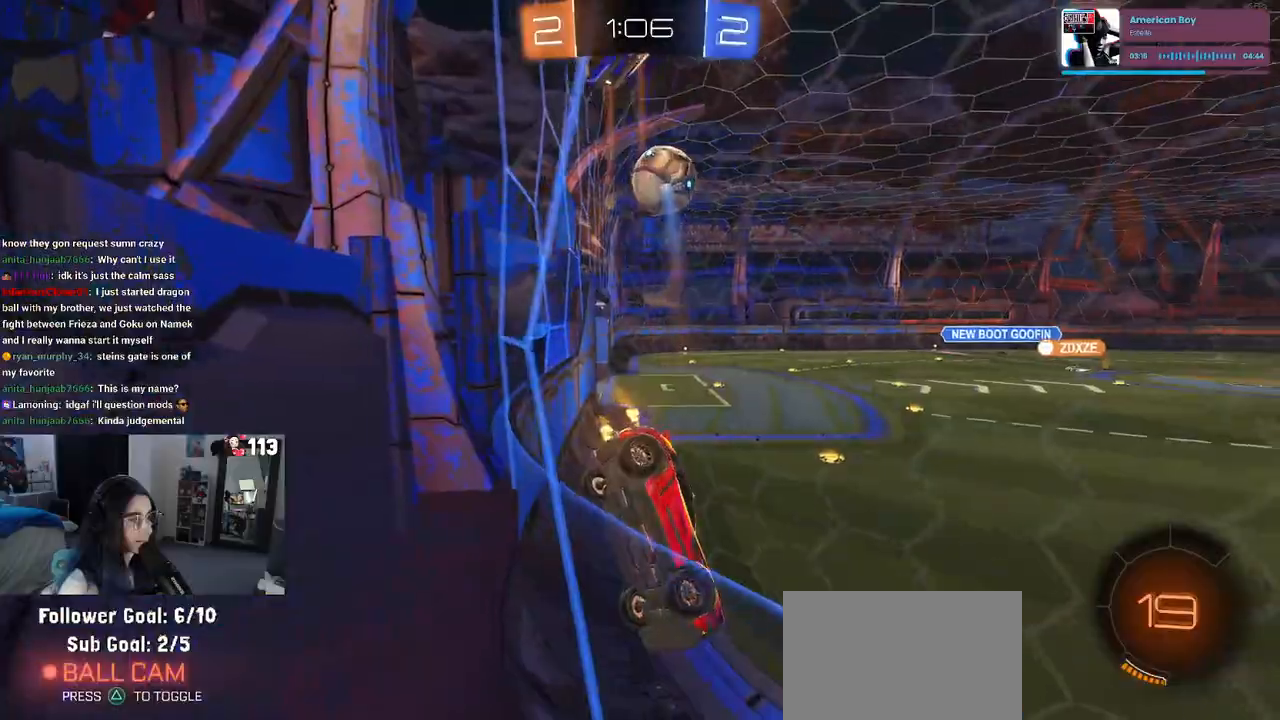
{"buttons": ["R1"], "left_stick": "left", "right_stick": "center", "events": [[17, "left_stick", "right"], [367, "R1", "down"], [367, "left_stick", "left"], [383, "TRIANGLE", "down"], [500, "TRIANGLE", "up"]]}
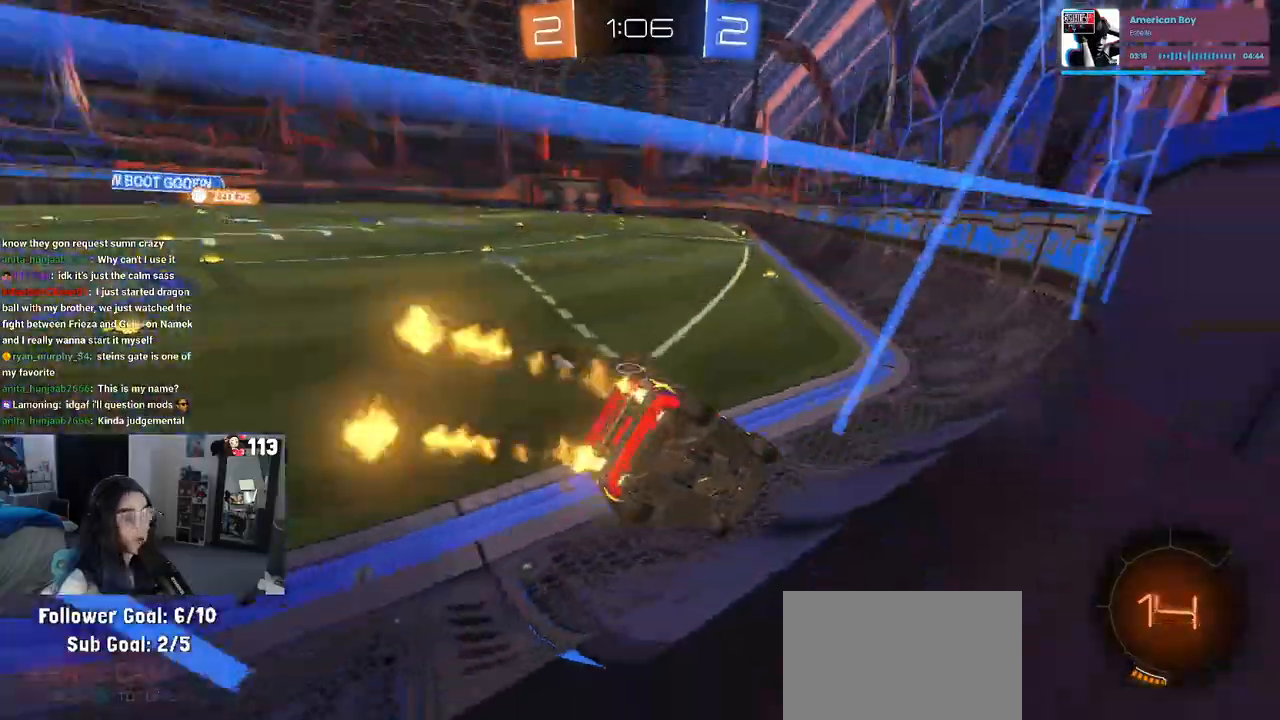
{"buttons": ["R1"], "left_stick": "left", "right_stick": "center", "events": [[83, "left_stick", "center"], [500, "left_stick", "left"]]}
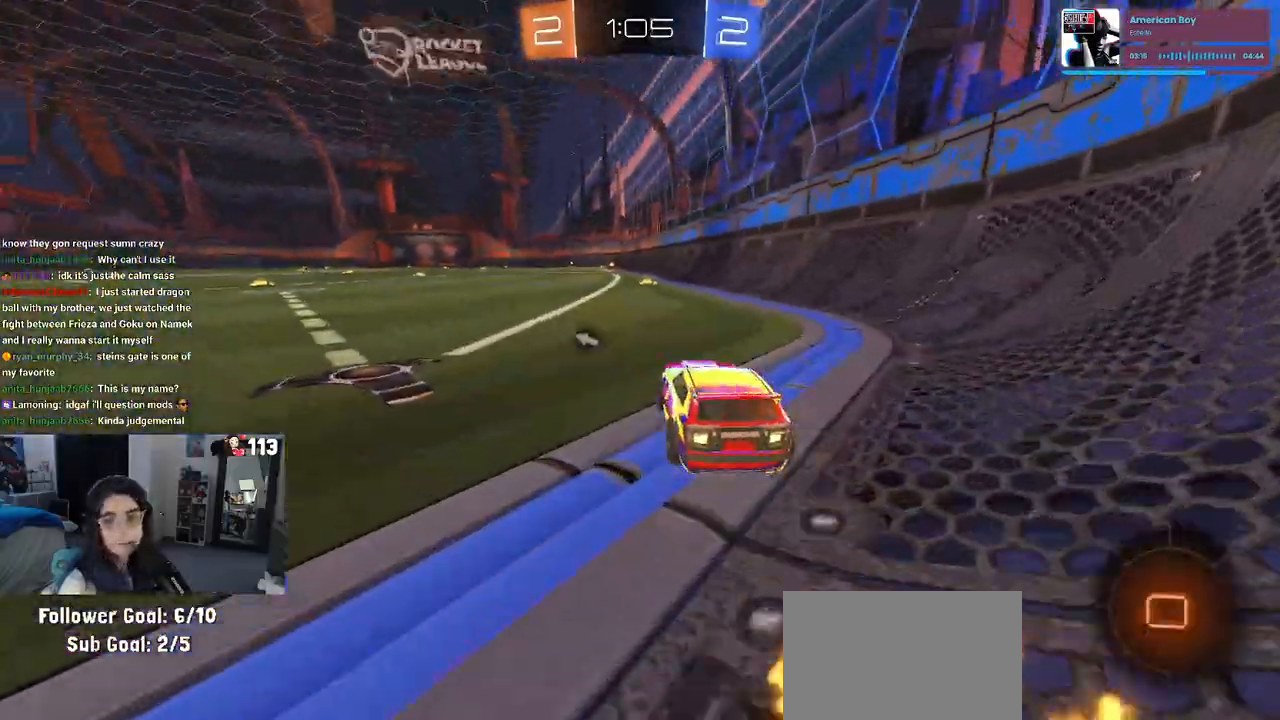
{"buttons": ["SQUARE", "R1"], "left_stick": "down-right", "right_stick": "center", "events": [[100, "CROSS", "down"], [183, "CROSS", "up"], [183, "left_stick", "up-right"], [250, "CROSS", "down"], [300, "SQUARE", "down"], [317, "CROSS", "up"], [317, "left_stick", "down-right"], [367, "left_stick", "down"], [500, "left_stick", "down-right"]]}
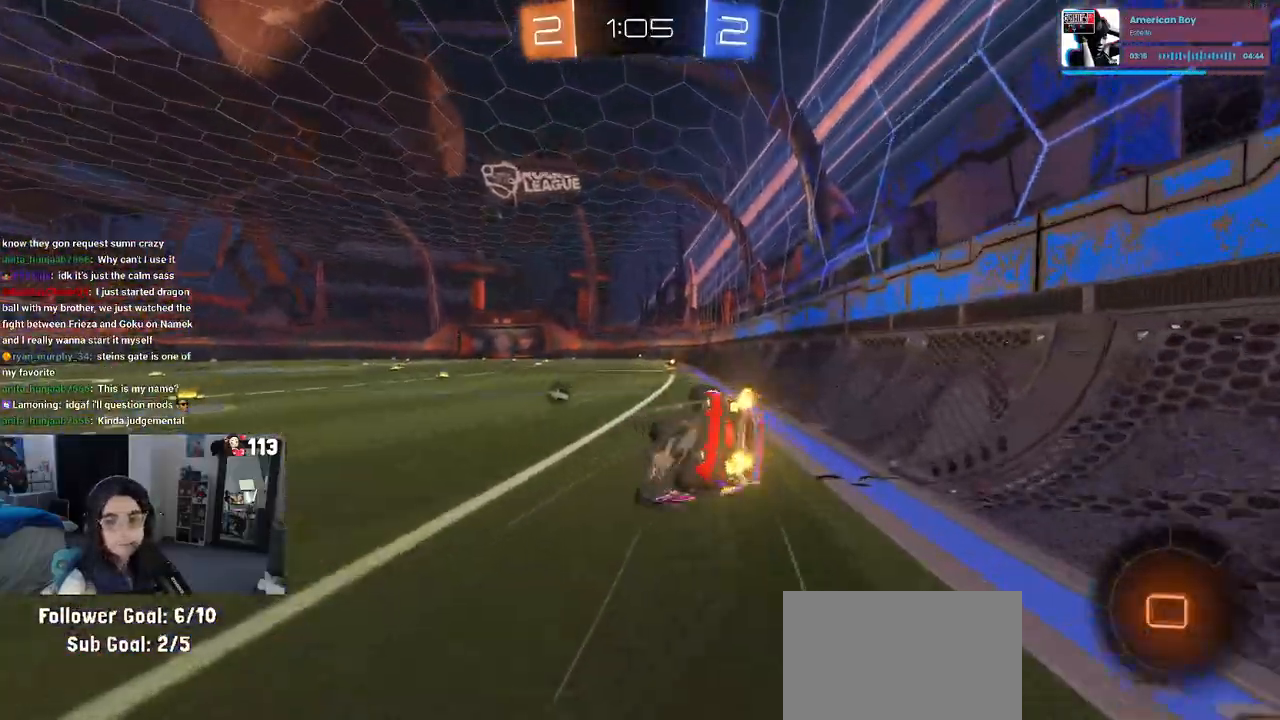
{"buttons": ["R1"], "left_stick": "center", "right_stick": "center", "events": [[483, "SQUARE", "up"], [500, "left_stick", "center"]]}
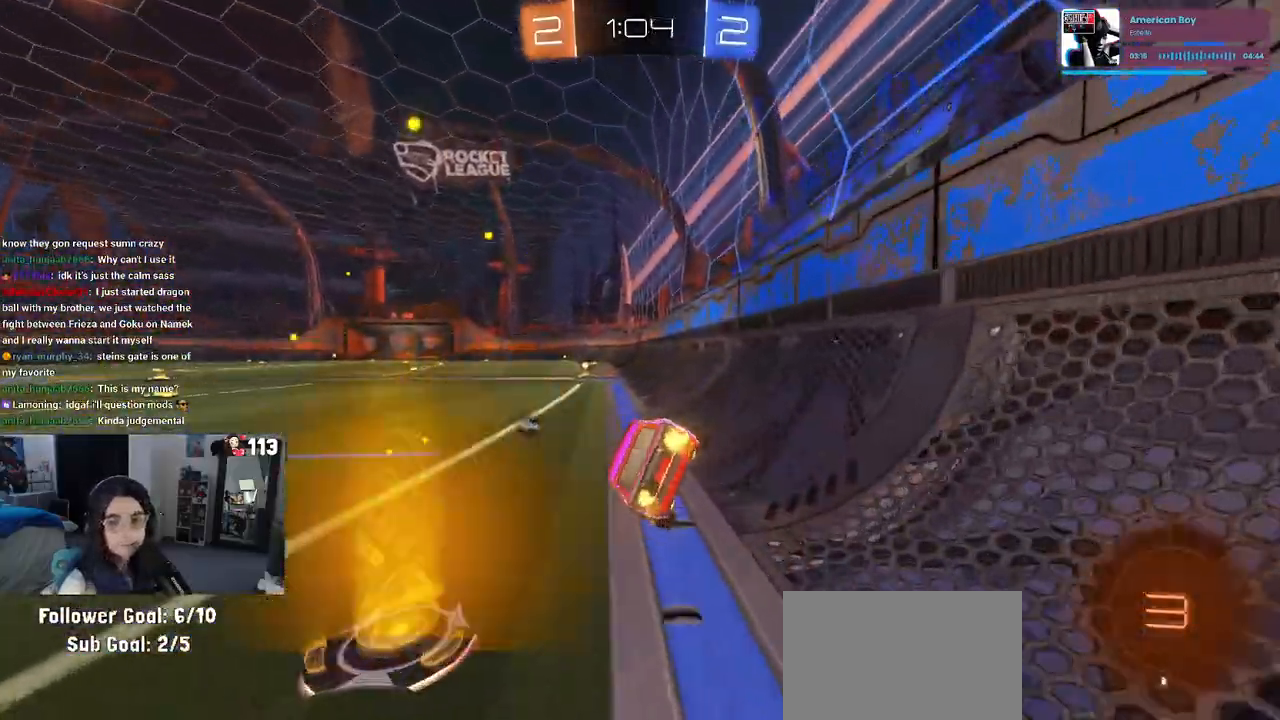
{"buttons": [], "left_stick": "center", "right_stick": "center", "events": [[367, "left_stick", "left"], [450, "left_stick", "center"], [500, "R1", "up"]]}
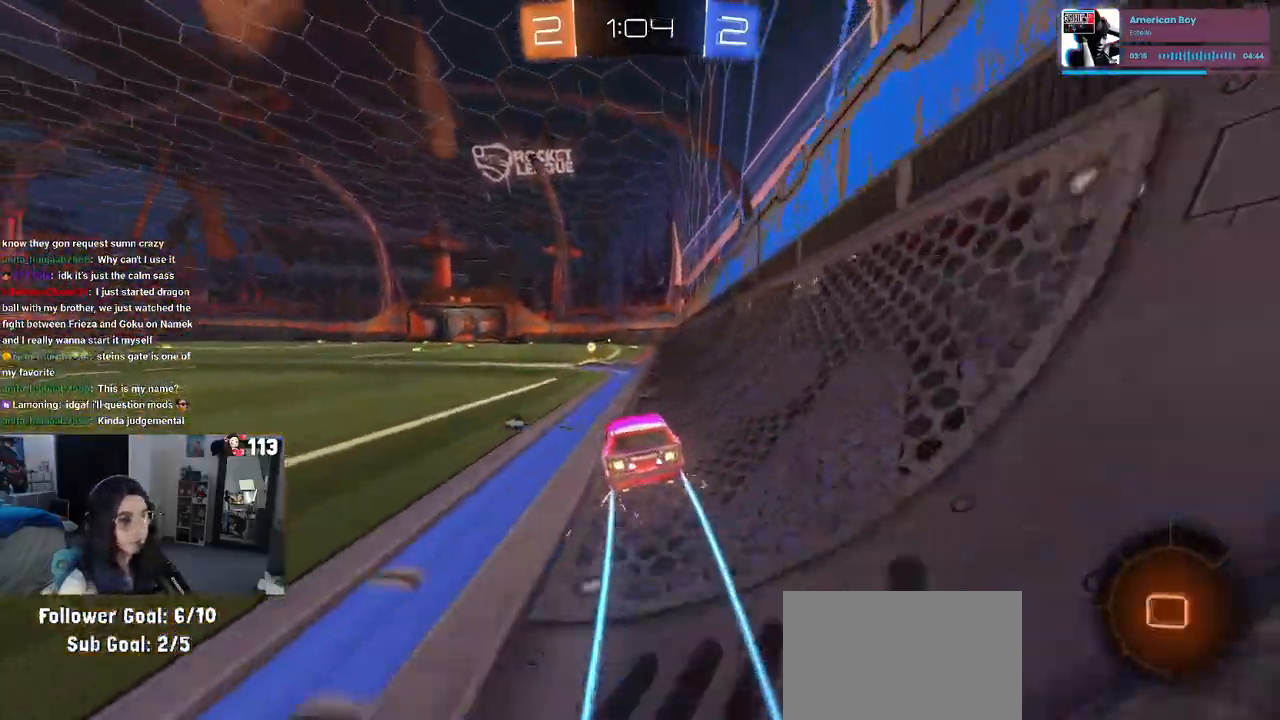
{"buttons": [], "left_stick": "left", "right_stick": "center", "events": [[83, "TRIANGLE", "down"], [200, "TRIANGLE", "up"], [417, "left_stick", "left"]]}
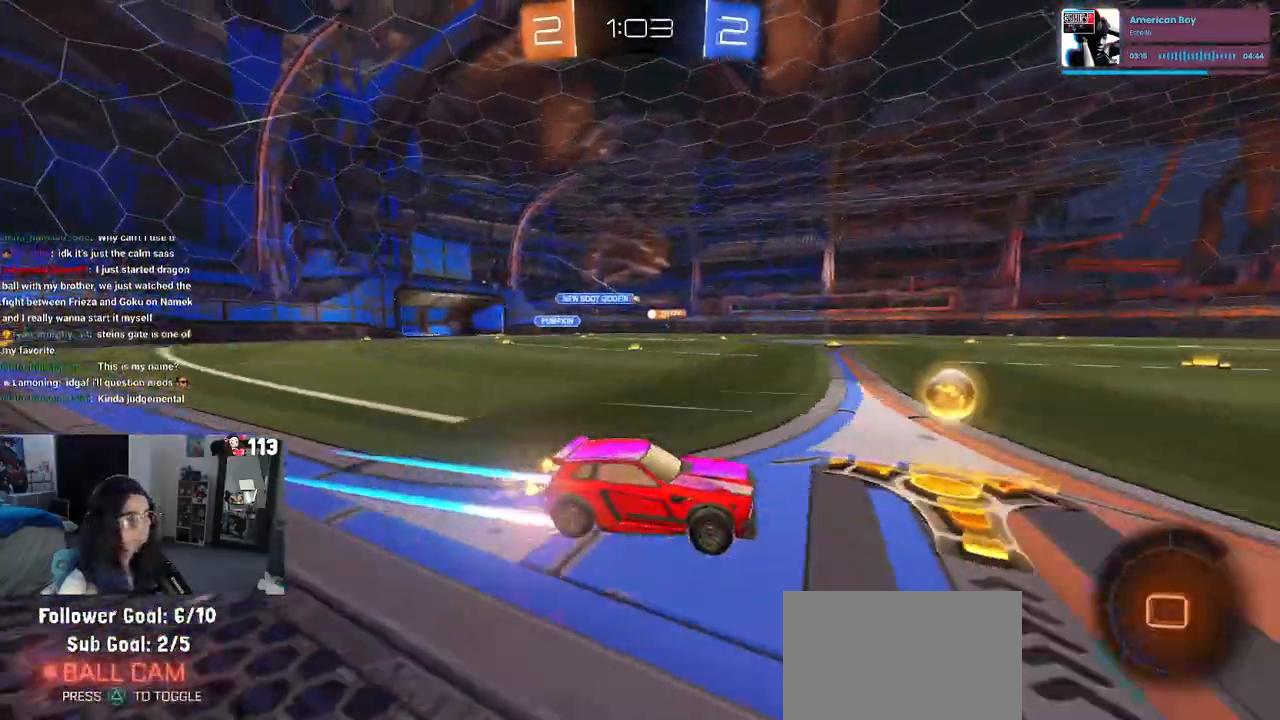
{"buttons": [], "left_stick": "left", "right_stick": "center", "events": []}
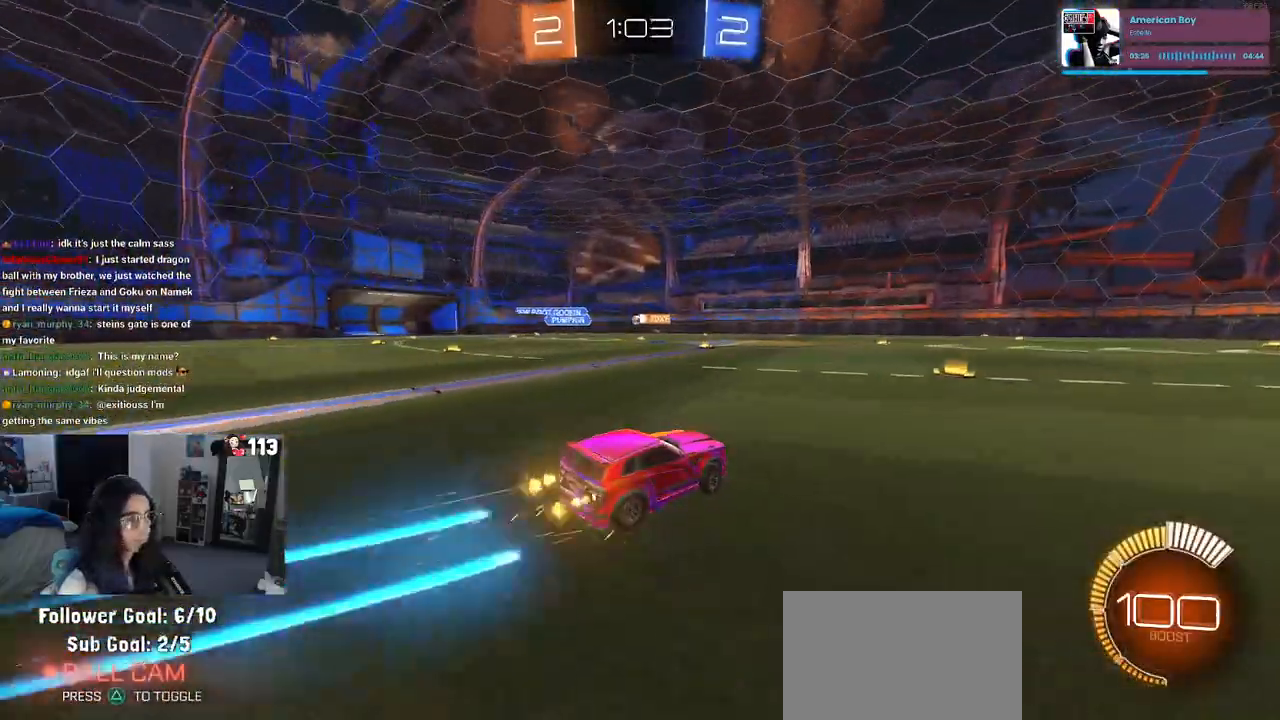
{"buttons": [], "left_stick": "center", "right_stick": "center", "events": [[100, "left_stick", "center"], [167, "R1", "down"], [383, "R1", "up"]]}
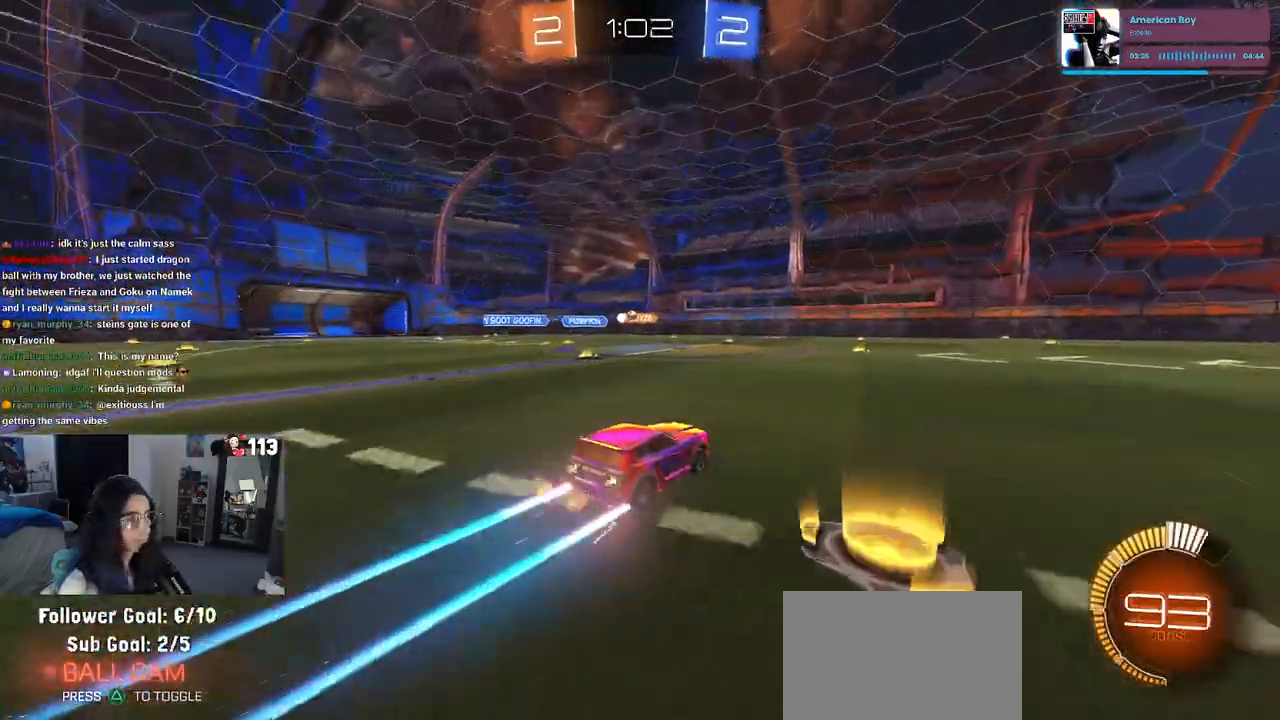
{"buttons": [], "left_stick": "left", "right_stick": "center", "events": [[300, "left_stick", "left"]]}